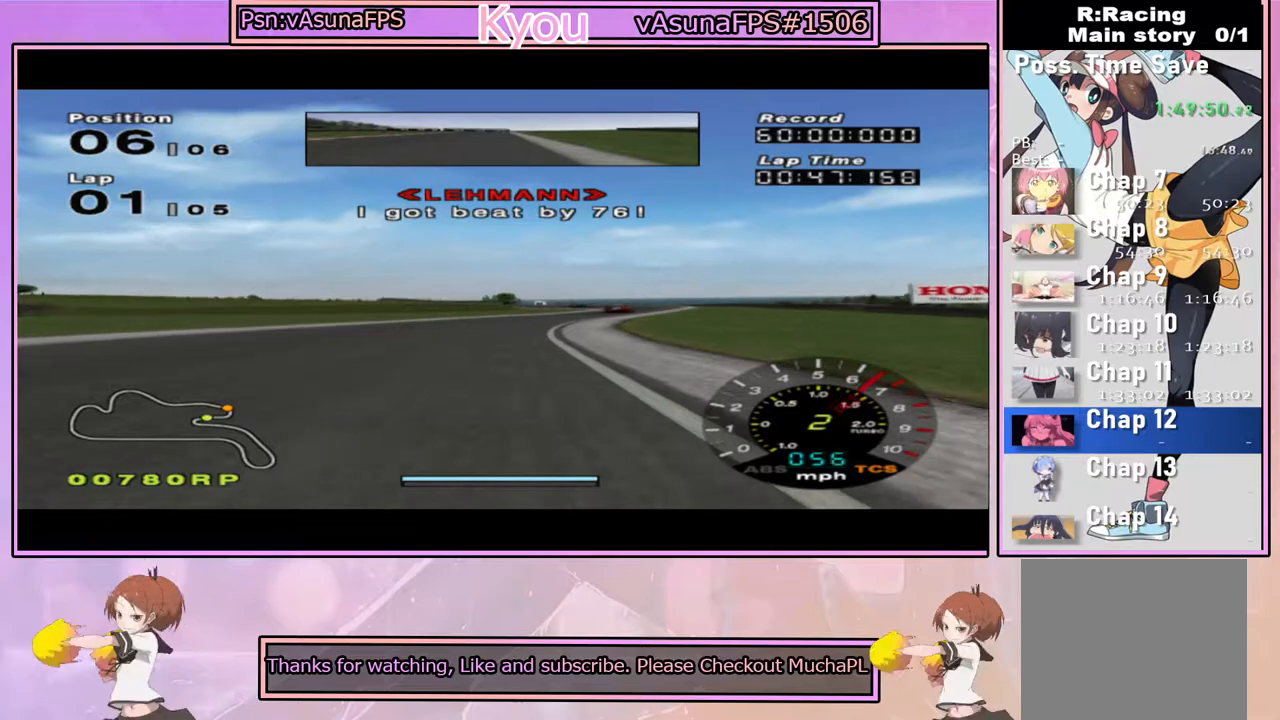
Gameplay with a controller (PlayStation layout); each line is a JSON object with the inputs held at the frame after it. "events" lists button and stick changes between this image and that frame as [ms after this image, input, new state], when the widget could be followed in between.
{"buttons": ["CROSS"], "left_stick": "center", "right_stick": "center", "events": []}
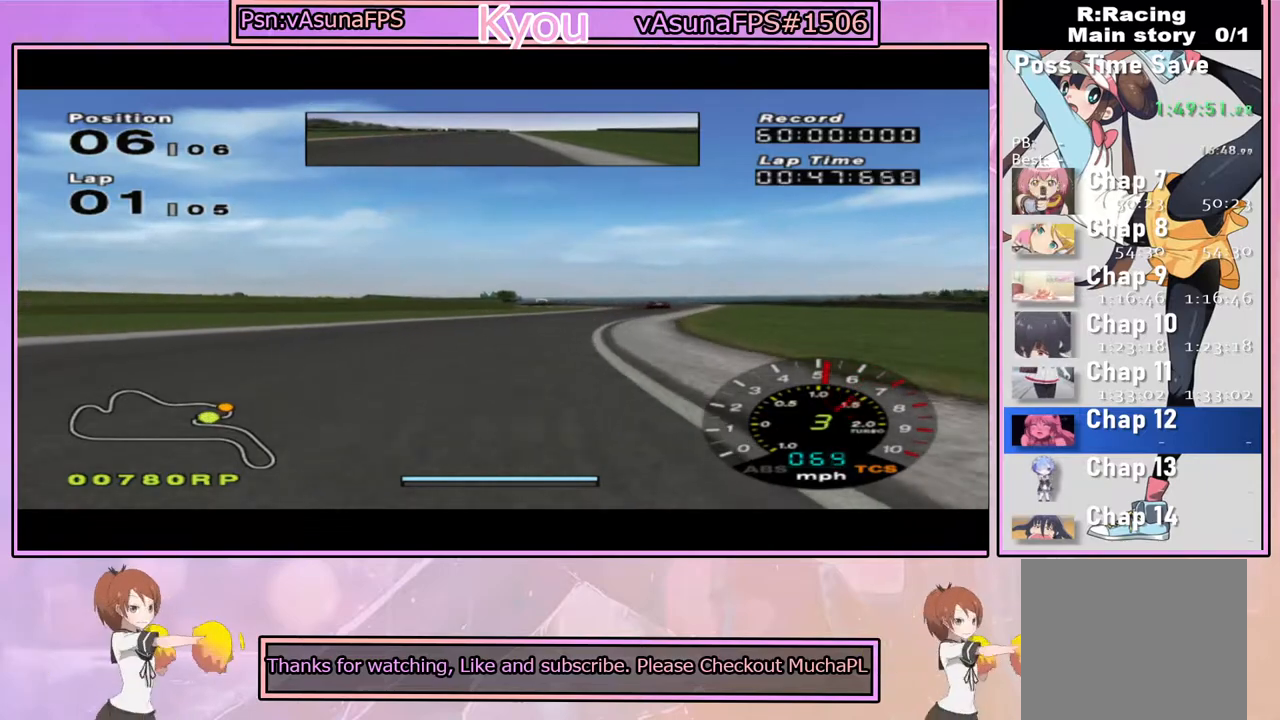
{"buttons": ["CROSS"], "left_stick": "right", "right_stick": "center", "events": [[100, "left_stick", "right"], [250, "left_stick", "center"], [433, "left_stick", "right"]]}
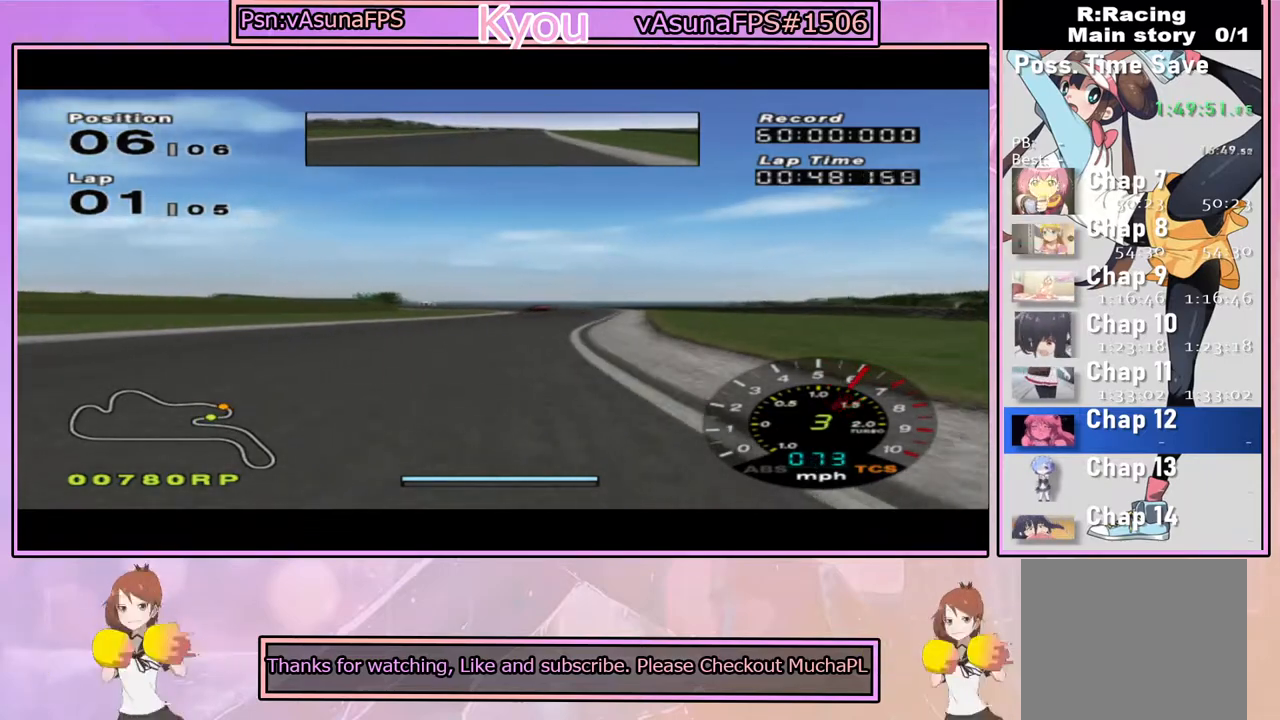
{"buttons": ["CROSS"], "left_stick": "center", "right_stick": "center", "events": [[83, "left_stick", "center"]]}
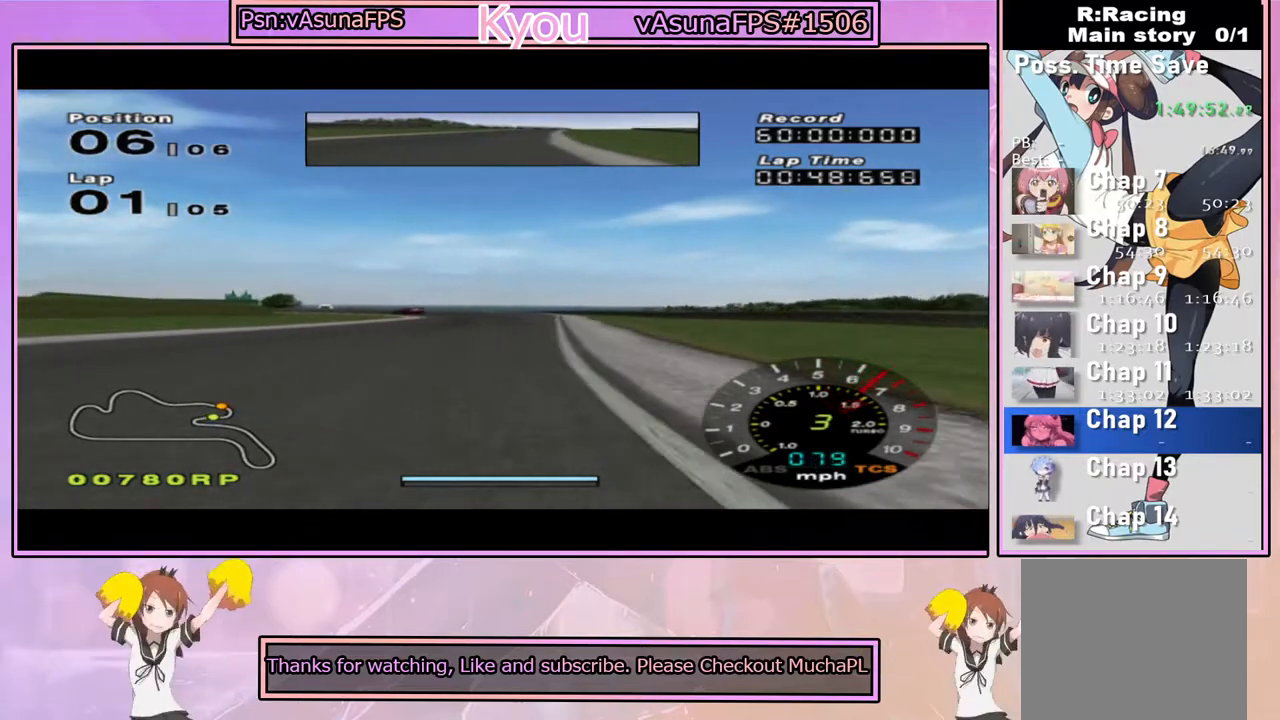
{"buttons": ["CROSS"], "left_stick": "center", "right_stick": "center", "events": []}
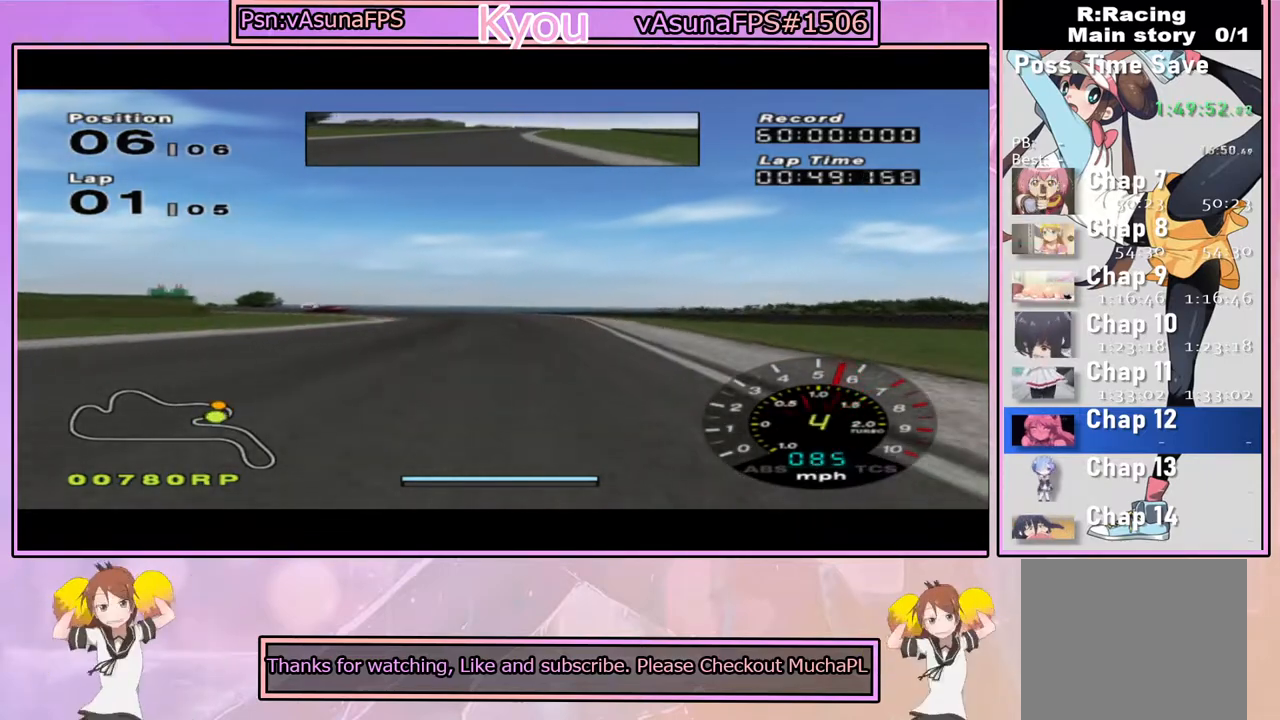
{"buttons": ["CROSS"], "left_stick": "left", "right_stick": "center", "events": [[417, "left_stick", "left"]]}
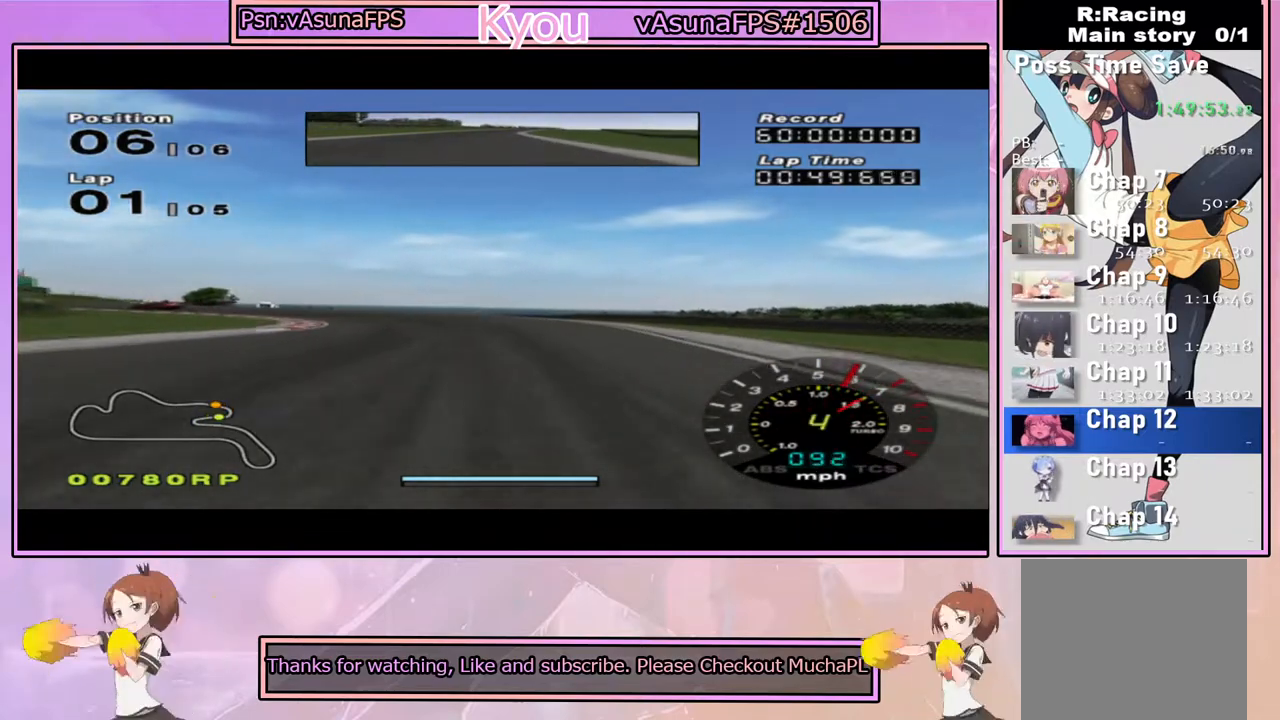
{"buttons": ["CROSS"], "left_stick": "center", "right_stick": "center", "events": [[50, "left_stick", "center"], [133, "left_stick", "left"], [150, "CROSS", "up"], [350, "left_stick", "center"], [450, "CROSS", "down"]]}
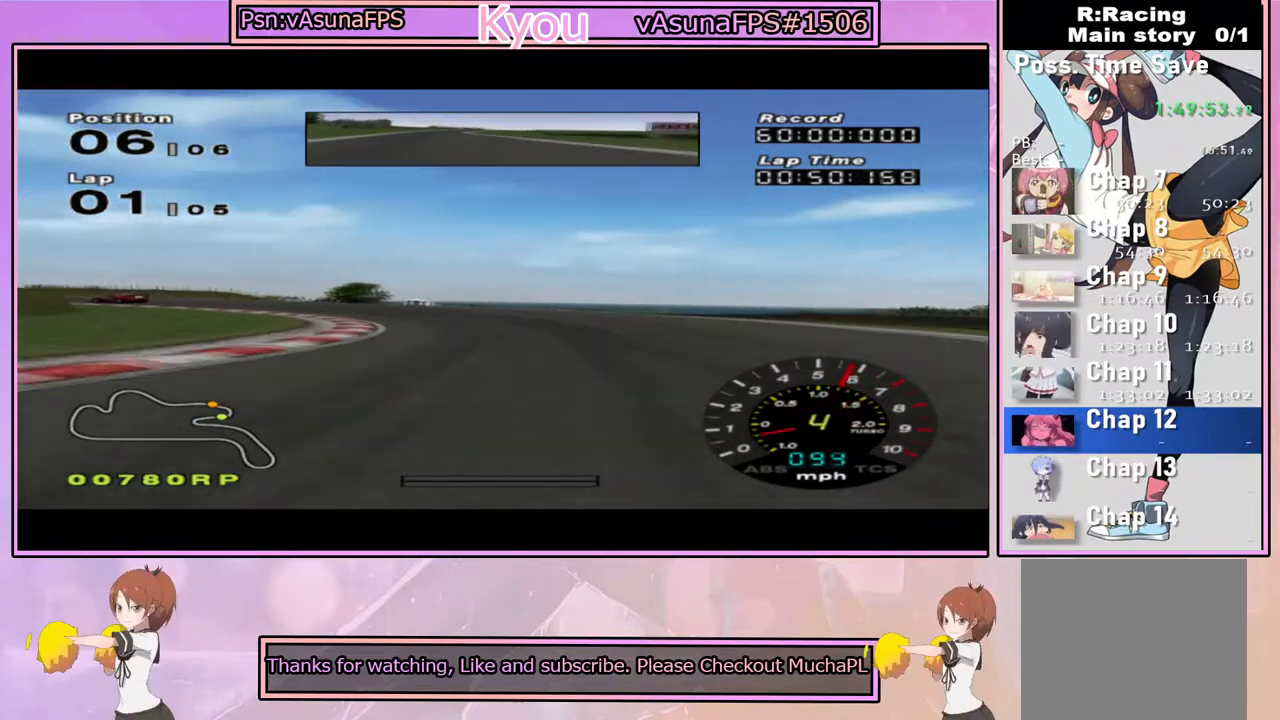
{"buttons": ["CROSS"], "left_stick": "left", "right_stick": "center", "events": [[17, "left_stick", "left"], [167, "CROSS", "up"], [367, "left_stick", "center"], [417, "CROSS", "down"], [417, "left_stick", "left"]]}
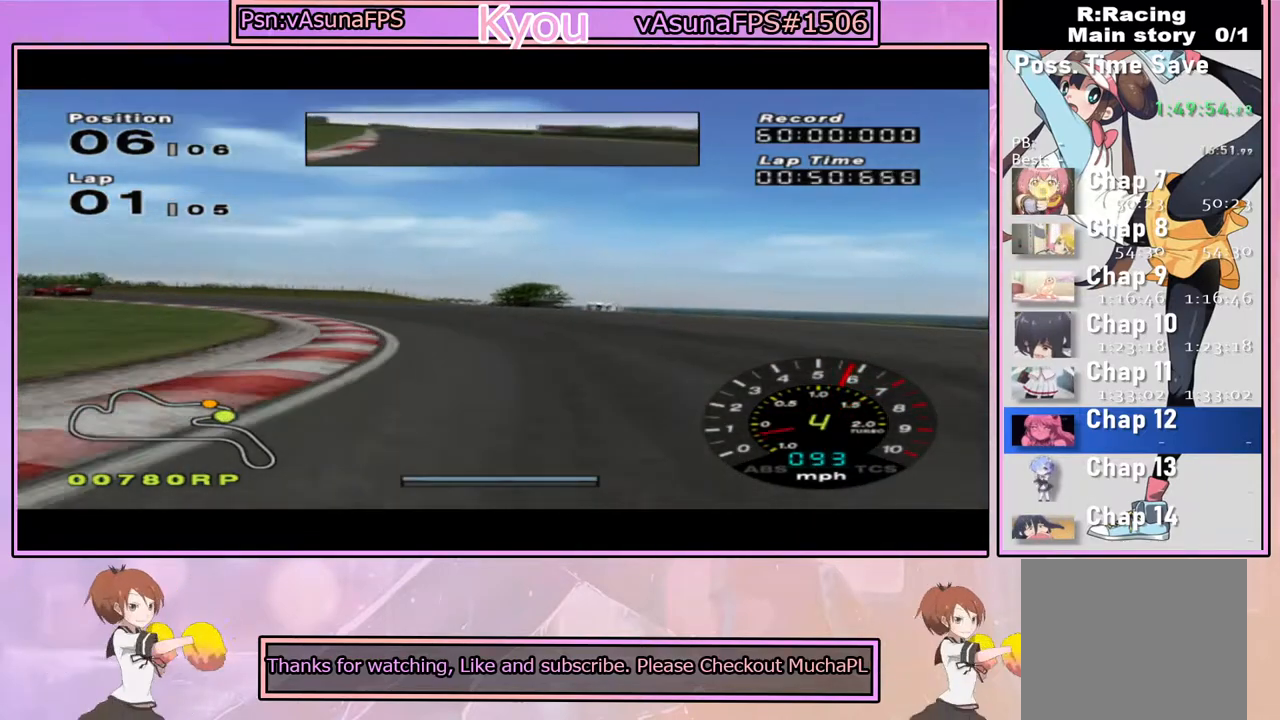
{"buttons": [], "left_stick": "left", "right_stick": "center", "events": [[33, "CROSS", "up"], [300, "CROSS", "down"], [317, "left_stick", "center"], [417, "CROSS", "up"], [417, "left_stick", "left"]]}
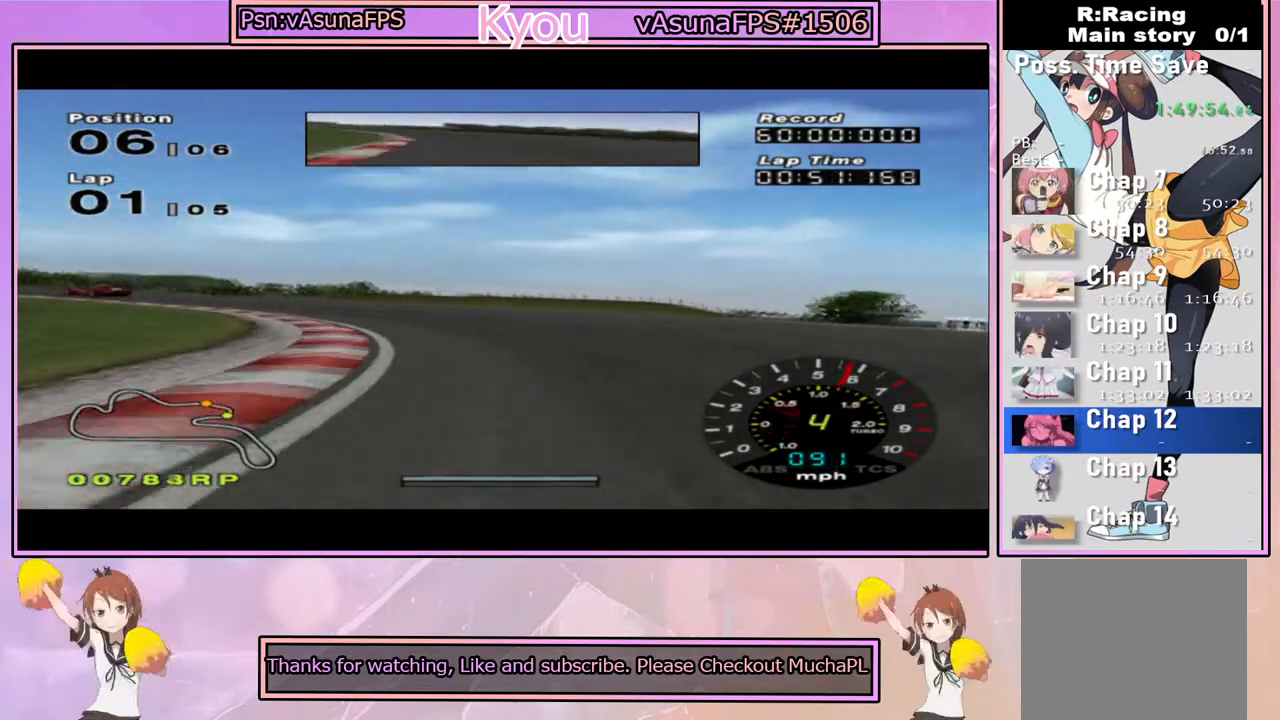
{"buttons": ["CROSS"], "left_stick": "left", "right_stick": "center", "events": [[150, "CROSS", "down"], [283, "left_stick", "center"], [350, "CROSS", "up"], [350, "left_stick", "left"], [500, "CROSS", "down"]]}
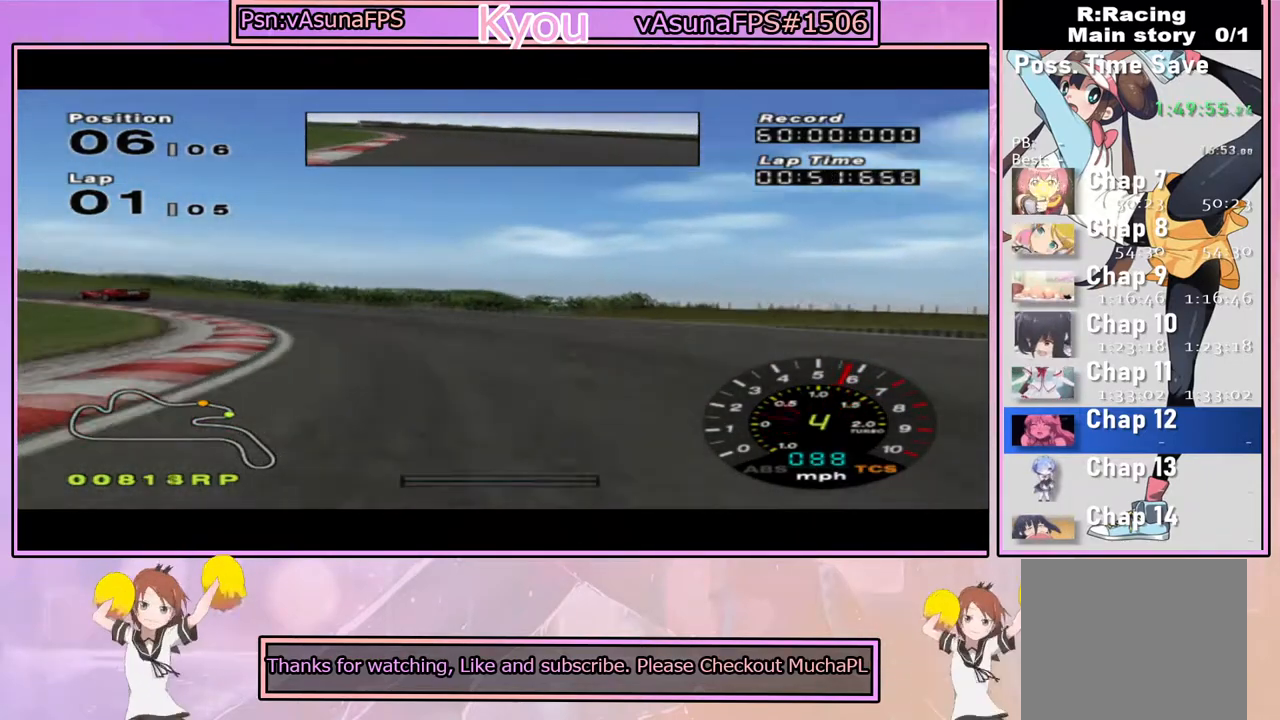
{"buttons": [], "left_stick": "left", "right_stick": "center", "events": [[117, "CROSS", "up"]]}
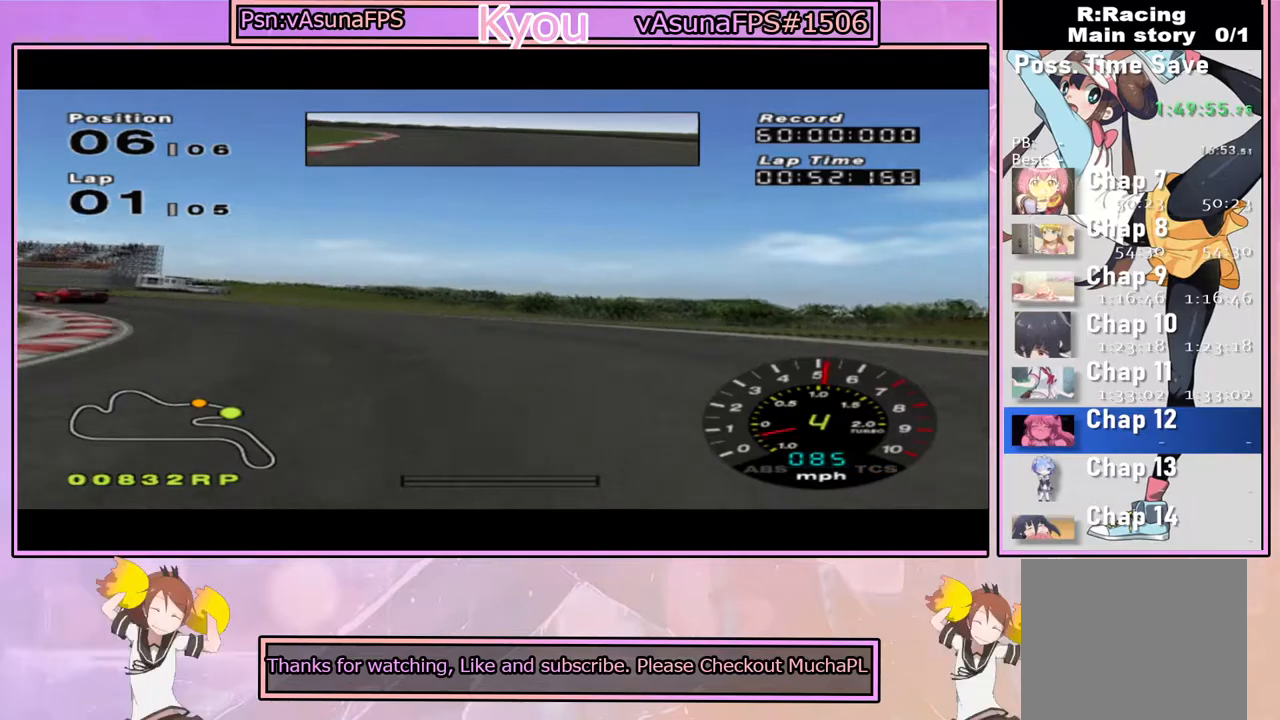
{"buttons": [], "left_stick": "left", "right_stick": "center", "events": [[283, "CROSS", "down"], [417, "CROSS", "up"]]}
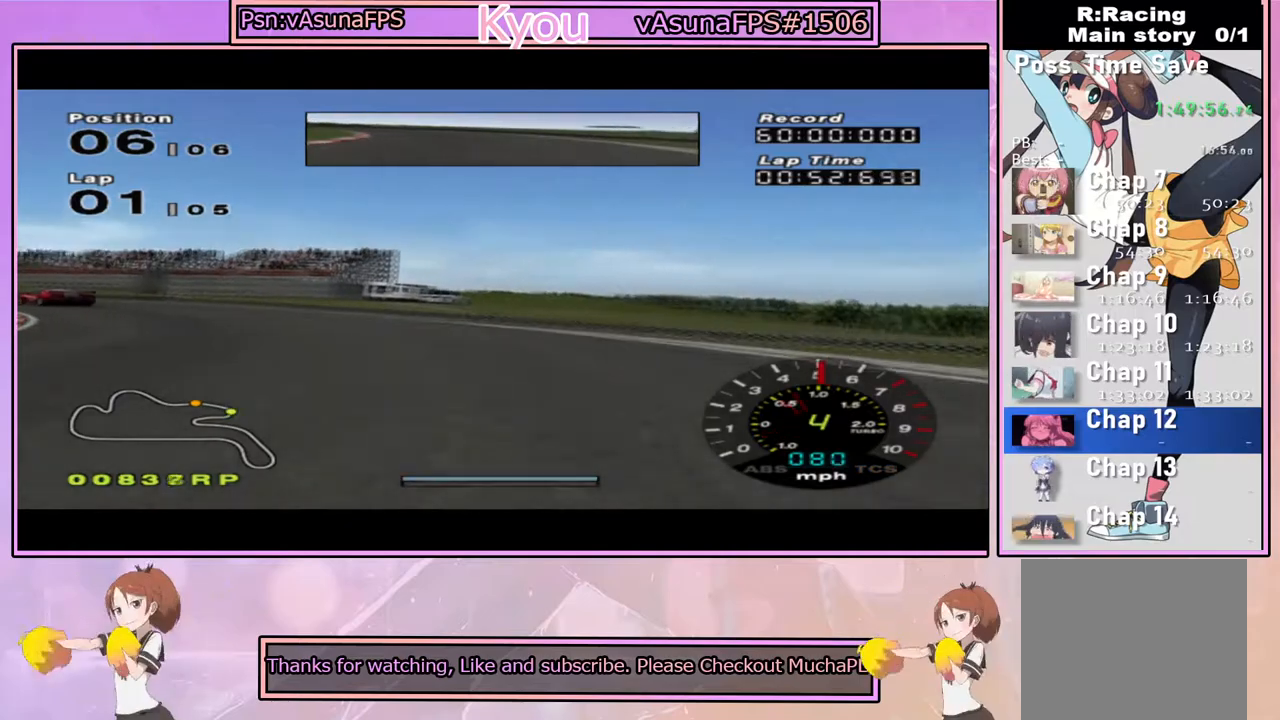
{"buttons": [], "left_stick": "left", "right_stick": "center", "events": [[50, "left_stick", "center"], [83, "CROSS", "down"], [133, "left_stick", "left"], [233, "CROSS", "up"]]}
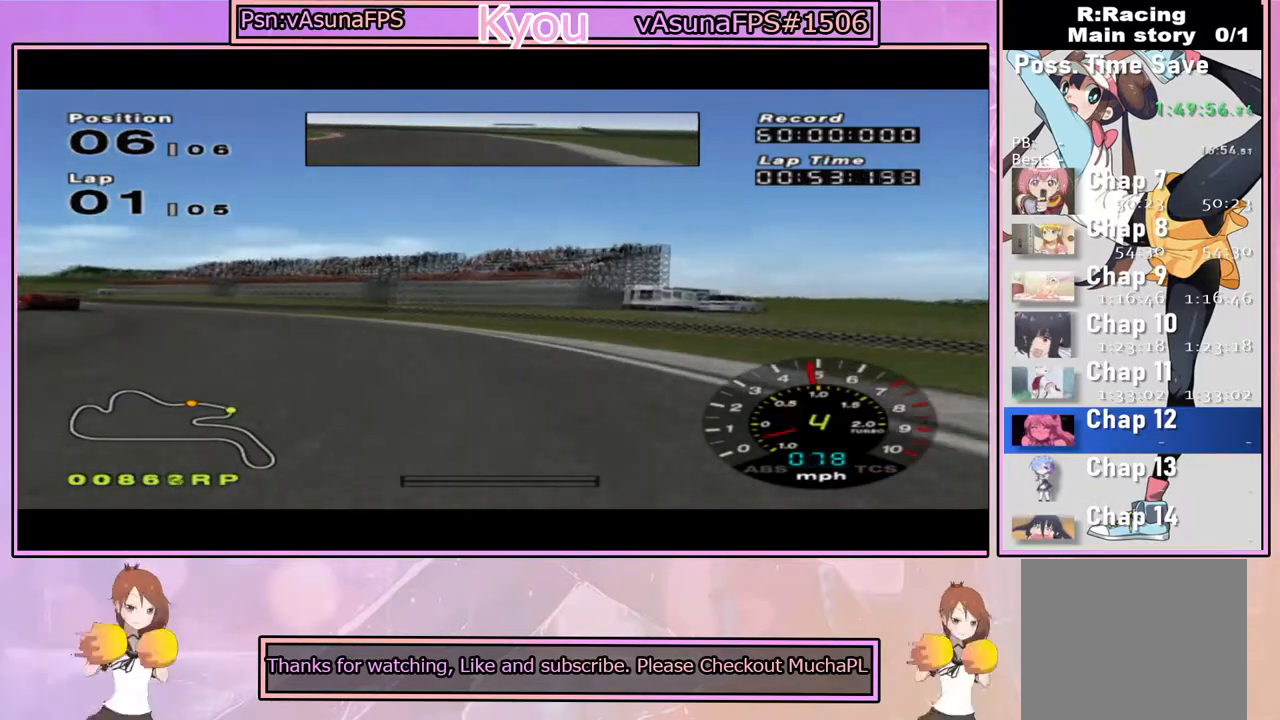
{"buttons": [], "left_stick": "left", "right_stick": "center", "events": [[100, "CROSS", "down"], [217, "CROSS", "up"]]}
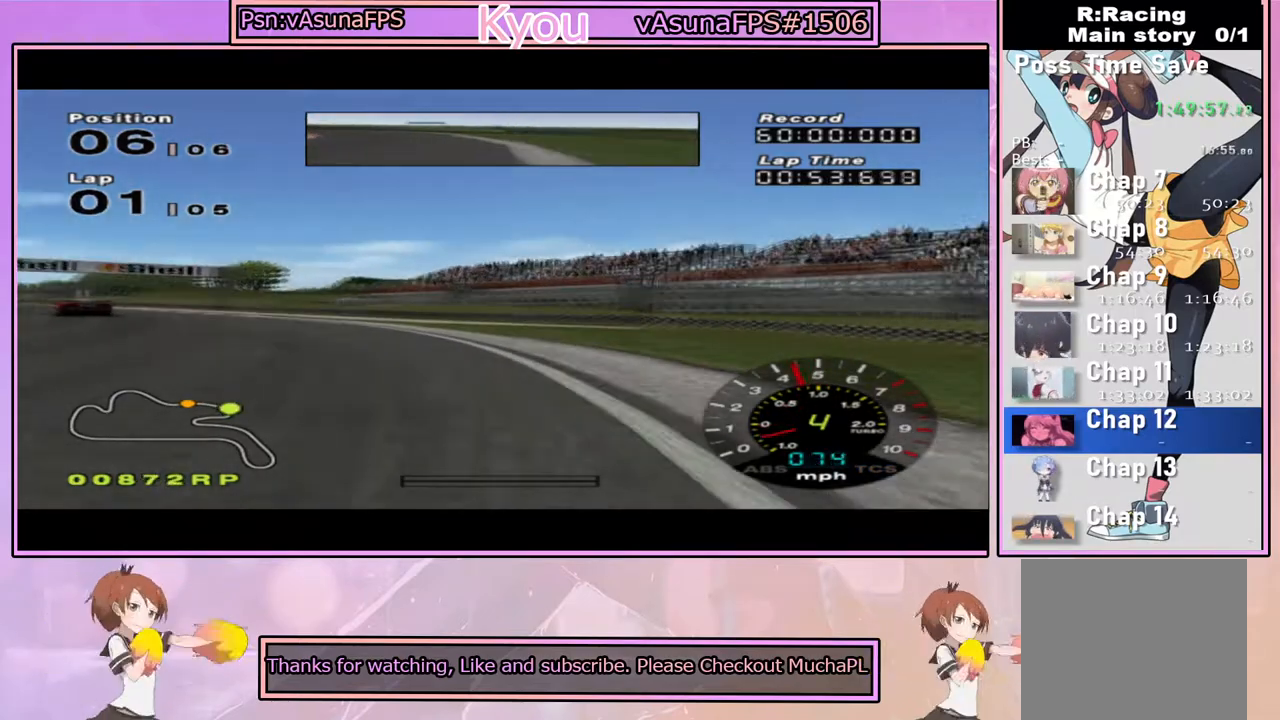
{"buttons": ["CROSS"], "left_stick": "center", "right_stick": "center", "events": [[33, "CROSS", "down"], [133, "CROSS", "up"], [317, "CROSS", "down"], [383, "left_stick", "center"]]}
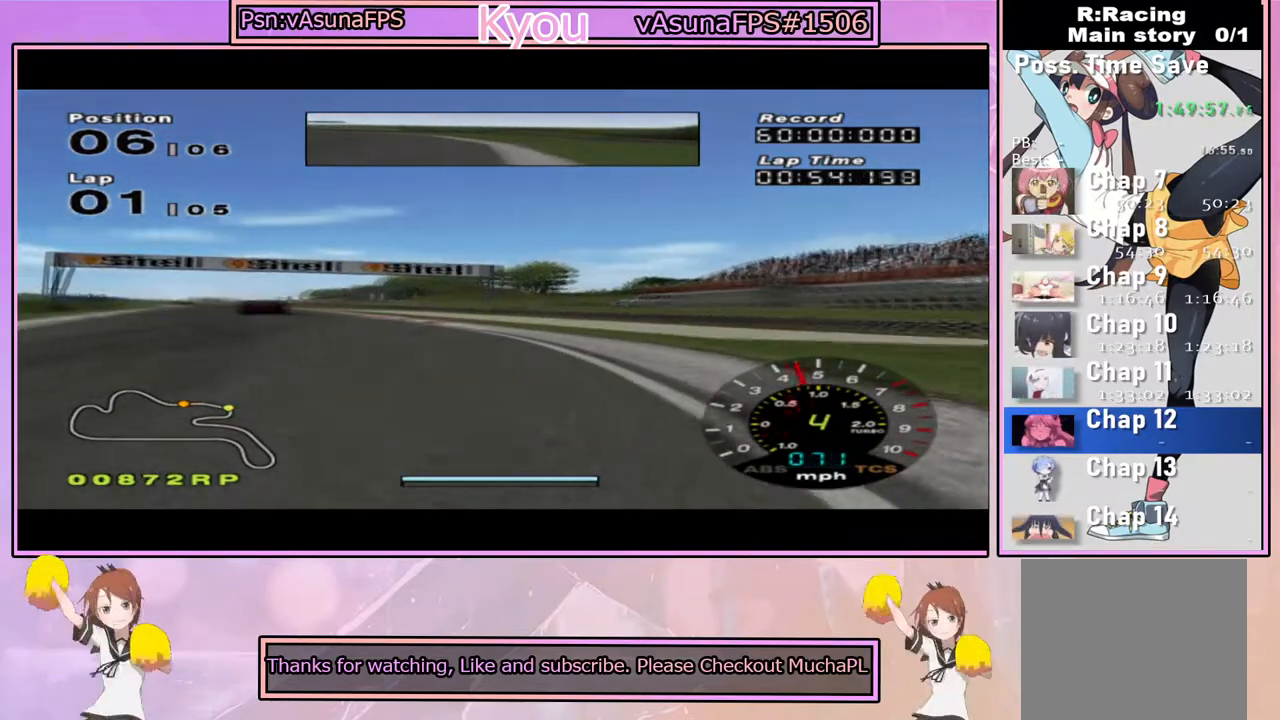
{"buttons": ["CROSS"], "left_stick": "right", "right_stick": "center", "events": [[483, "left_stick", "right"]]}
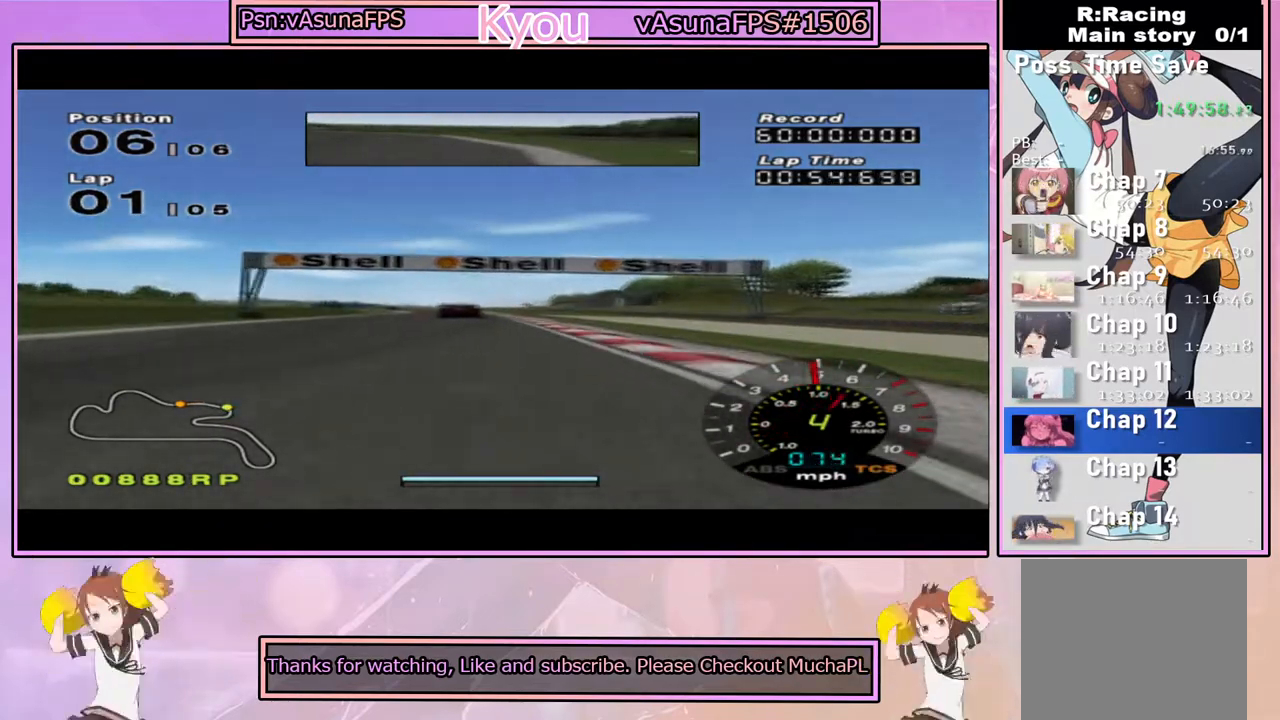
{"buttons": ["CROSS"], "left_stick": "center", "right_stick": "center", "events": [[183, "left_stick", "left"], [433, "left_stick", "center"]]}
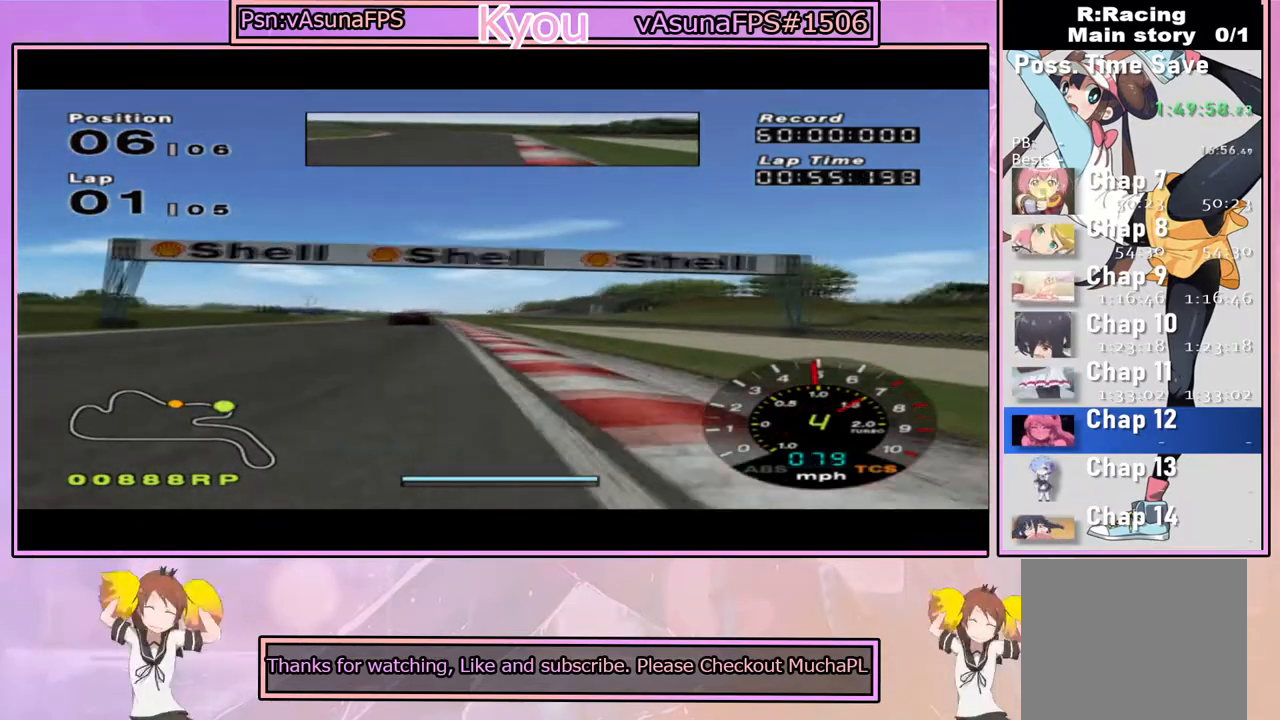
{"buttons": ["CROSS"], "left_stick": "right", "right_stick": "center", "events": [[217, "left_stick", "left"], [333, "left_stick", "center"], [433, "left_stick", "right"]]}
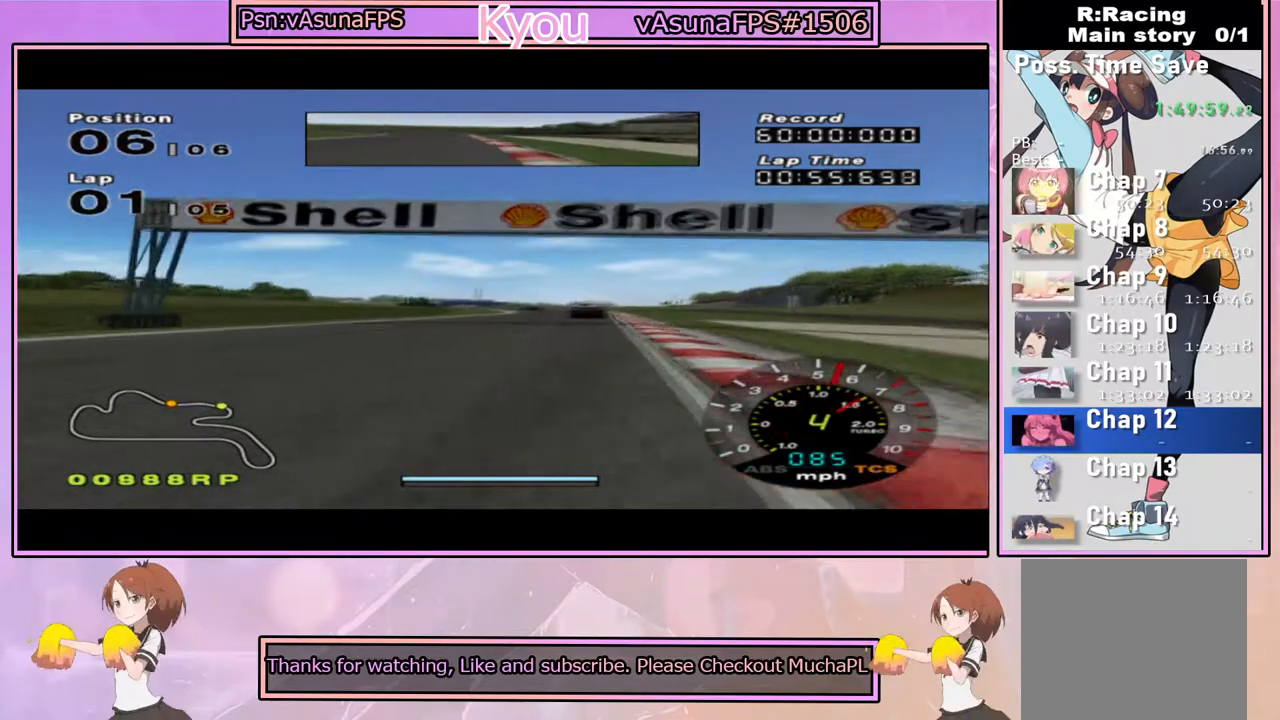
{"buttons": ["CROSS"], "left_stick": "center", "right_stick": "center", "events": [[100, "left_stick", "center"]]}
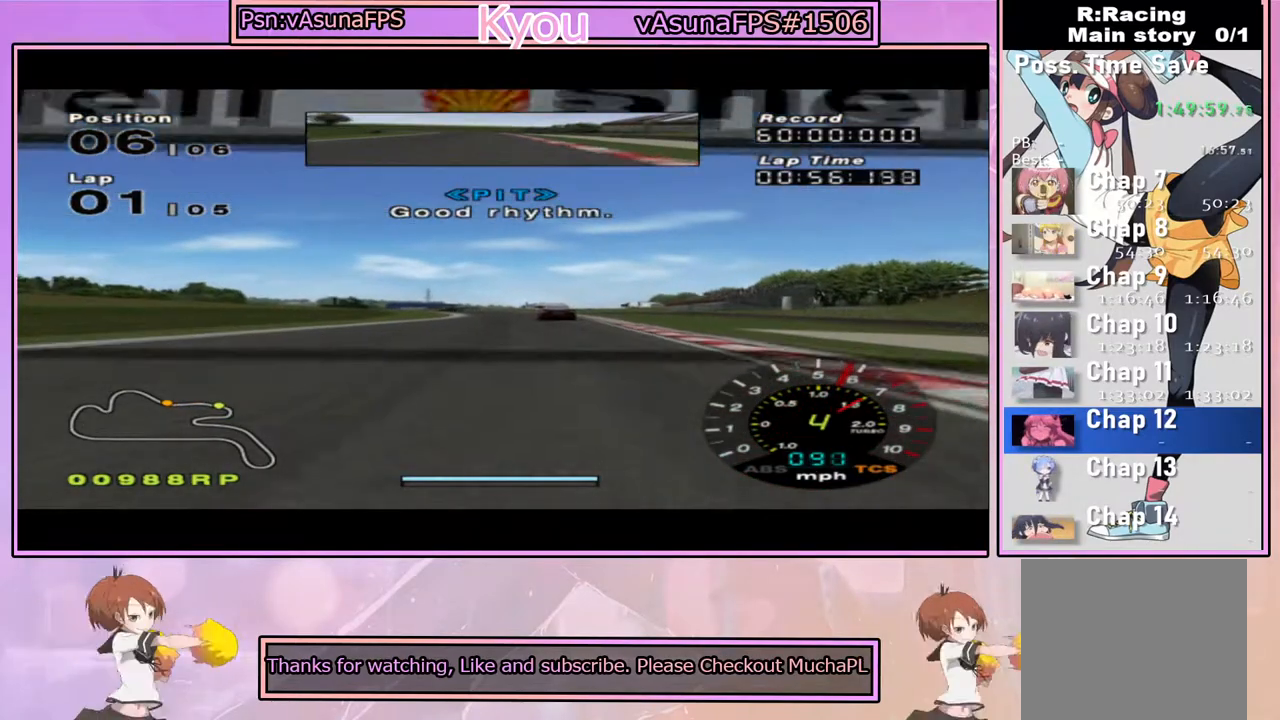
{"buttons": ["CROSS"], "left_stick": "center", "right_stick": "center", "events": []}
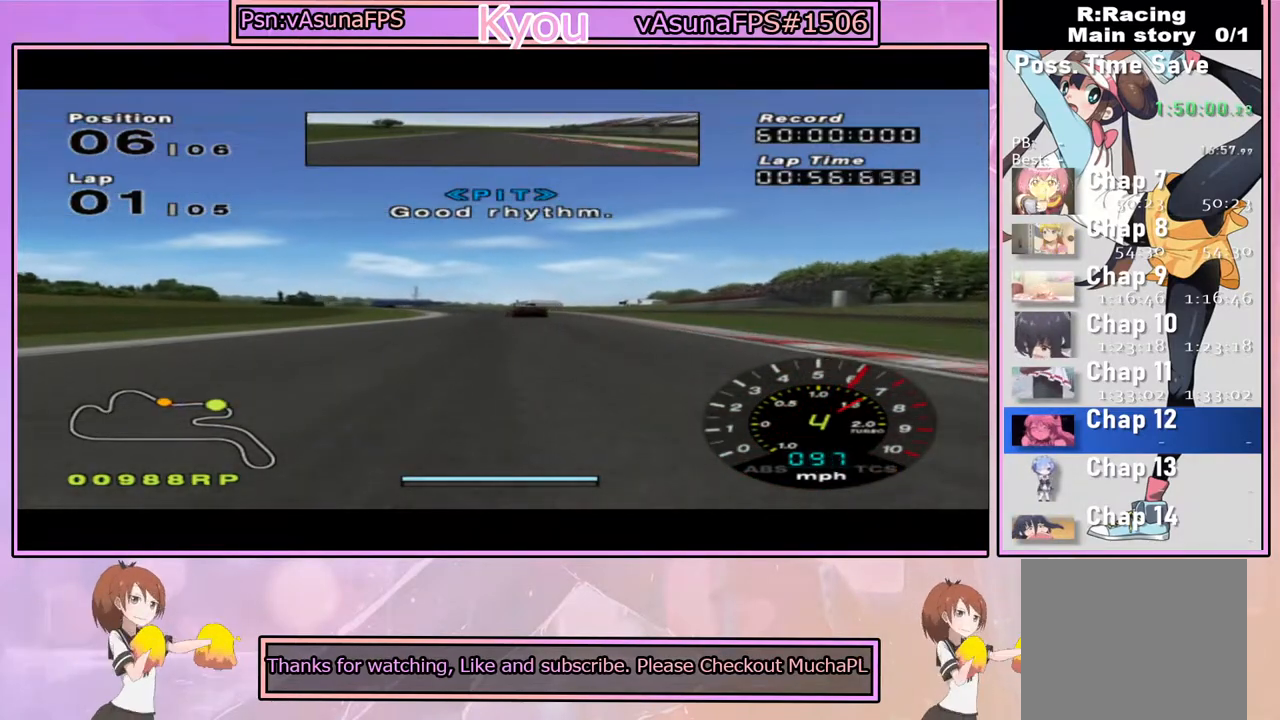
{"buttons": ["CROSS"], "left_stick": "center", "right_stick": "center", "events": []}
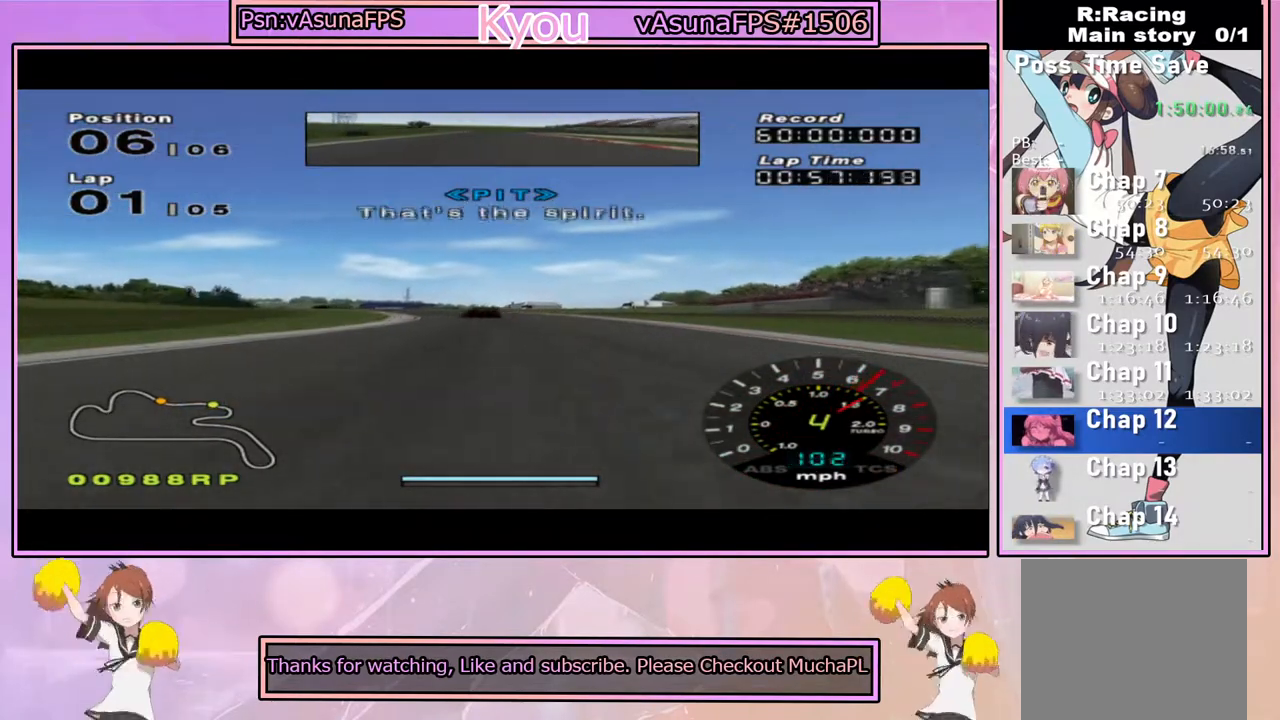
{"buttons": ["CROSS"], "left_stick": "center", "right_stick": "center", "events": [[267, "left_stick", "left"], [433, "left_stick", "center"]]}
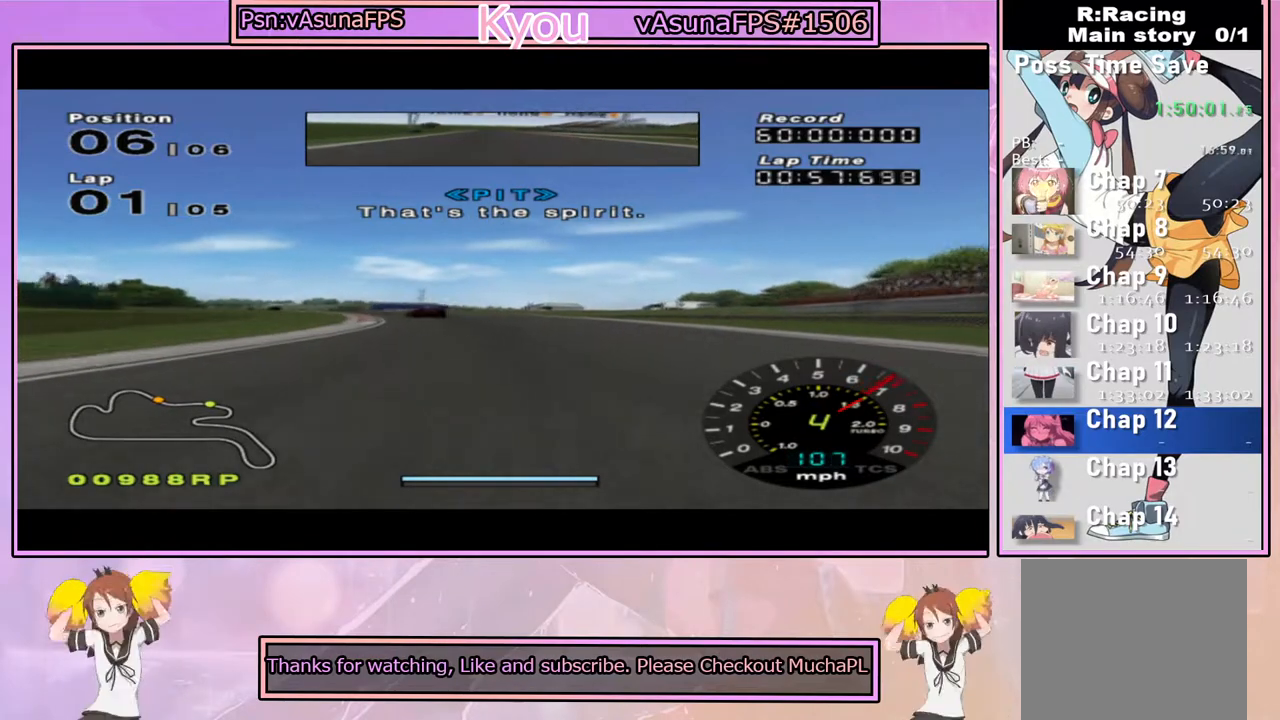
{"buttons": ["CROSS"], "left_stick": "left", "right_stick": "center", "events": [[100, "left_stick", "left"], [283, "left_stick", "center"], [433, "left_stick", "left"]]}
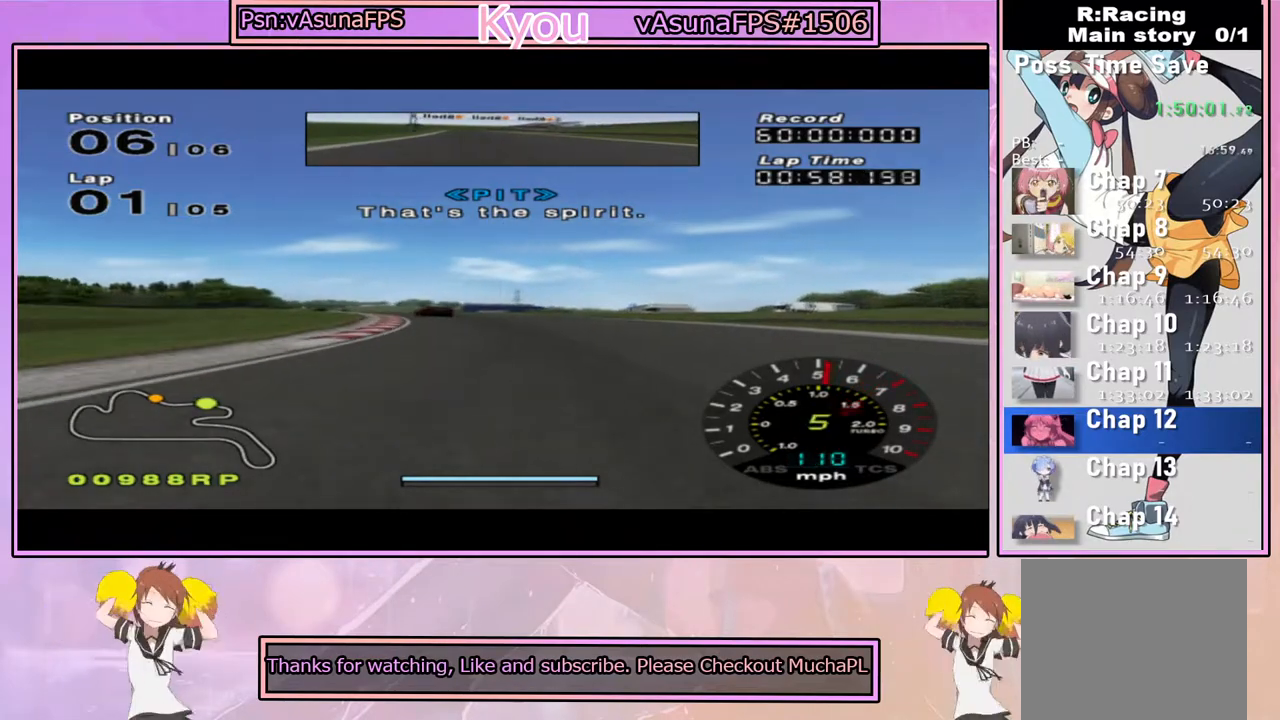
{"buttons": ["CROSS"], "left_stick": "center", "right_stick": "center", "events": [[117, "left_stick", "center"], [333, "left_stick", "left"], [467, "left_stick", "center"]]}
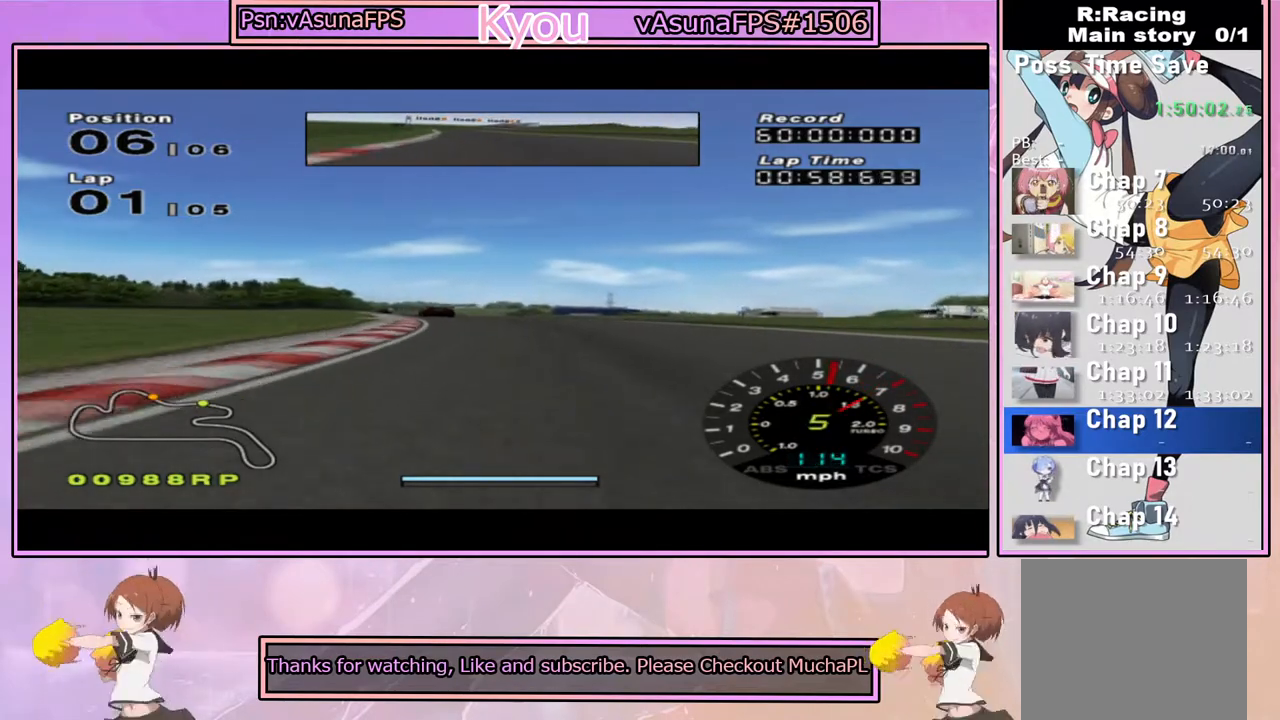
{"buttons": ["CROSS"], "left_stick": "center", "right_stick": "center", "events": [[150, "left_stick", "left"], [300, "left_stick", "center"]]}
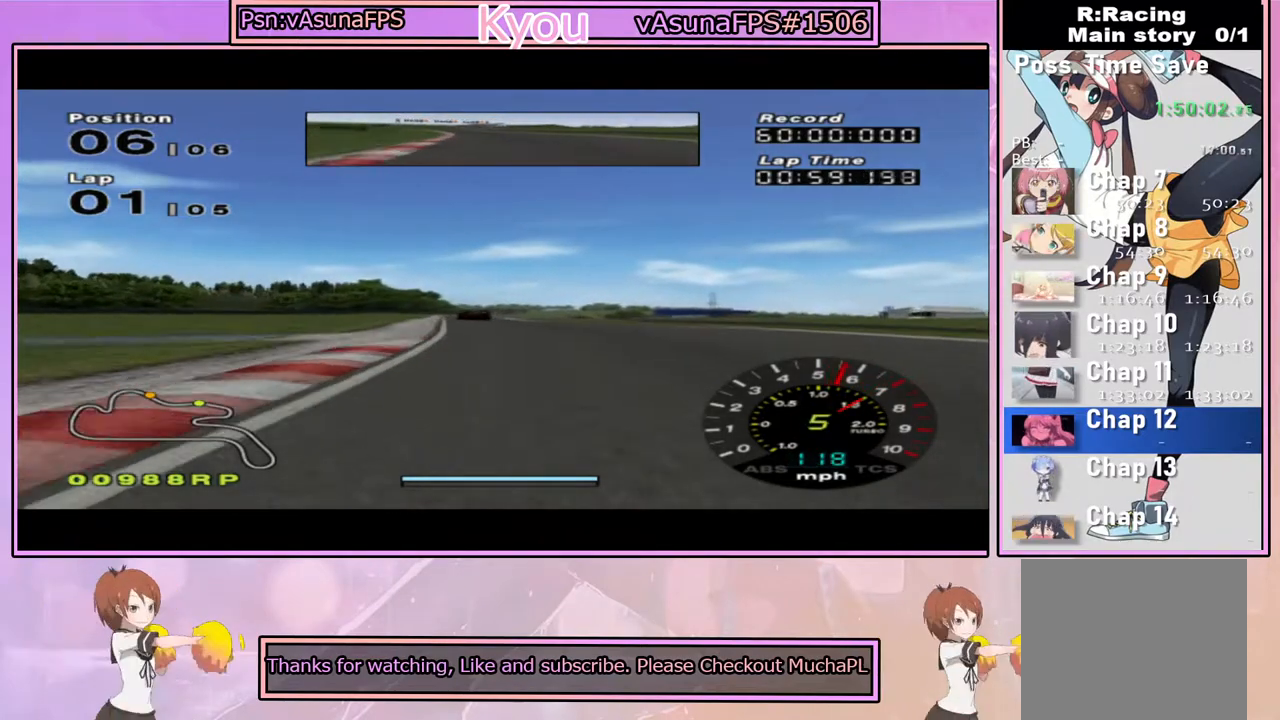
{"buttons": ["CROSS"], "left_stick": "left", "right_stick": "center", "events": [[383, "left_stick", "left"]]}
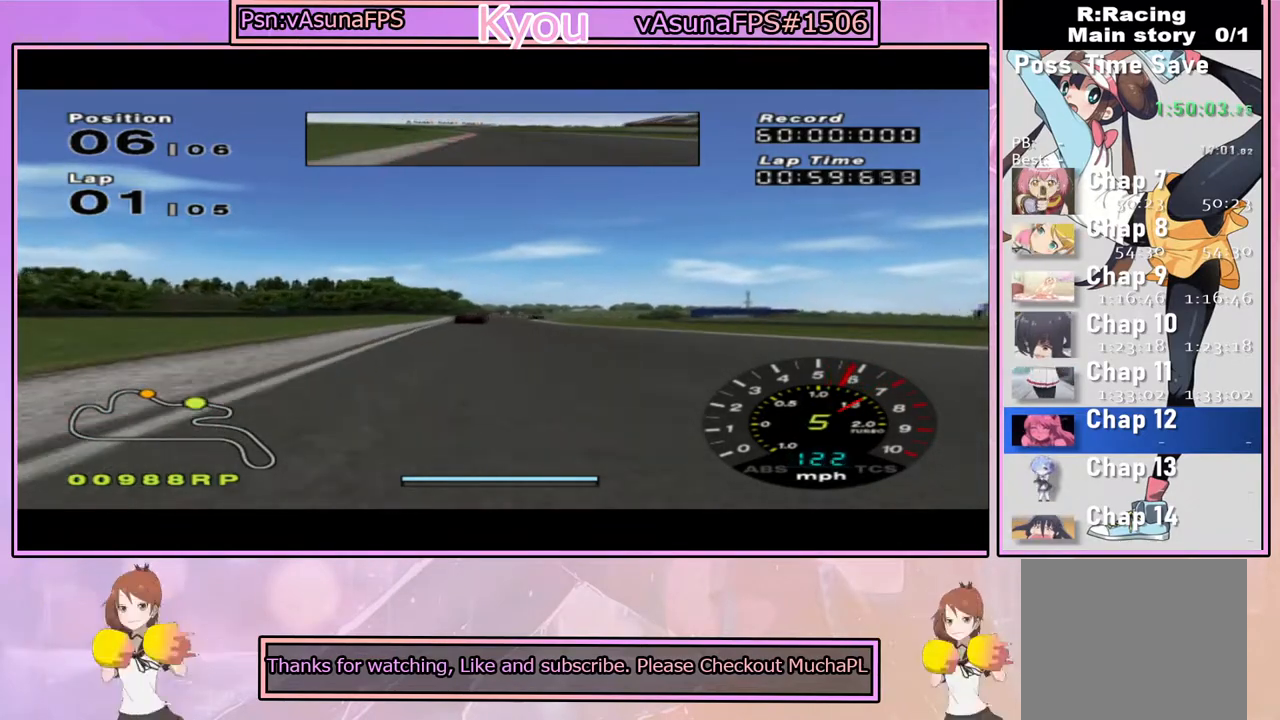
{"buttons": ["CROSS"], "left_stick": "center", "right_stick": "center", "events": [[17, "left_stick", "center"], [333, "left_stick", "right"], [433, "left_stick", "center"]]}
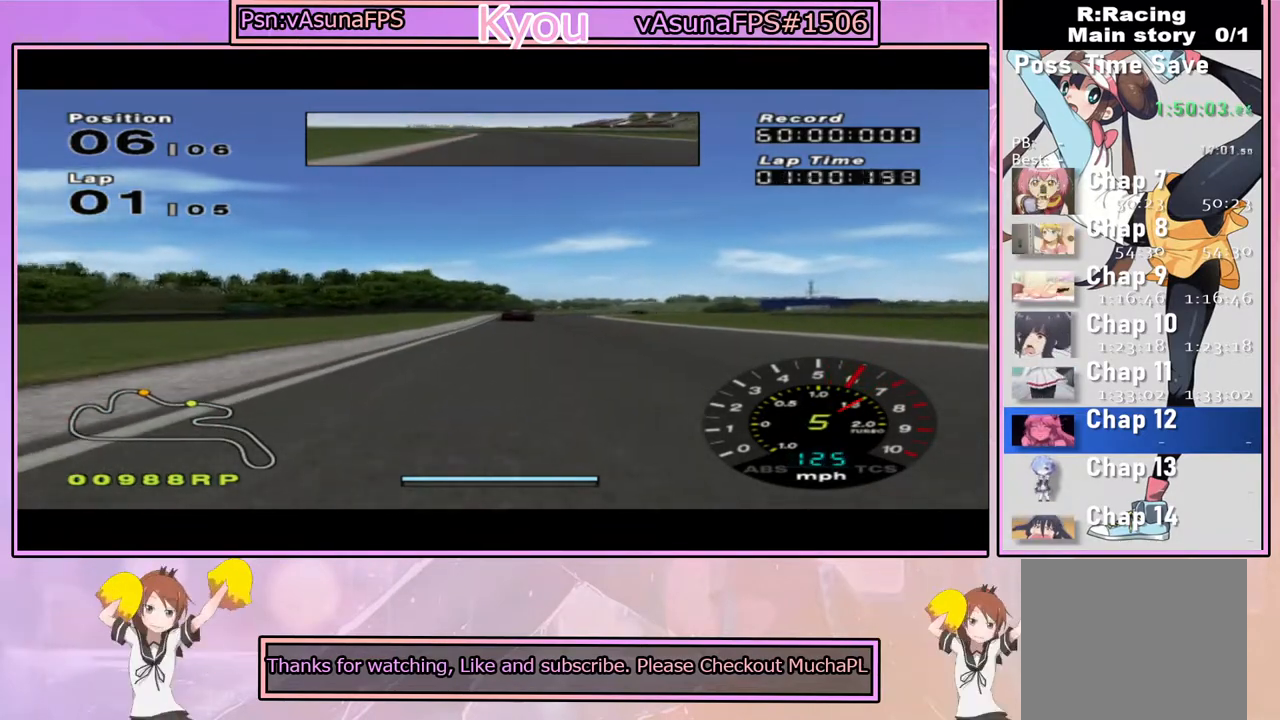
{"buttons": ["CROSS"], "left_stick": "center", "right_stick": "center", "events": []}
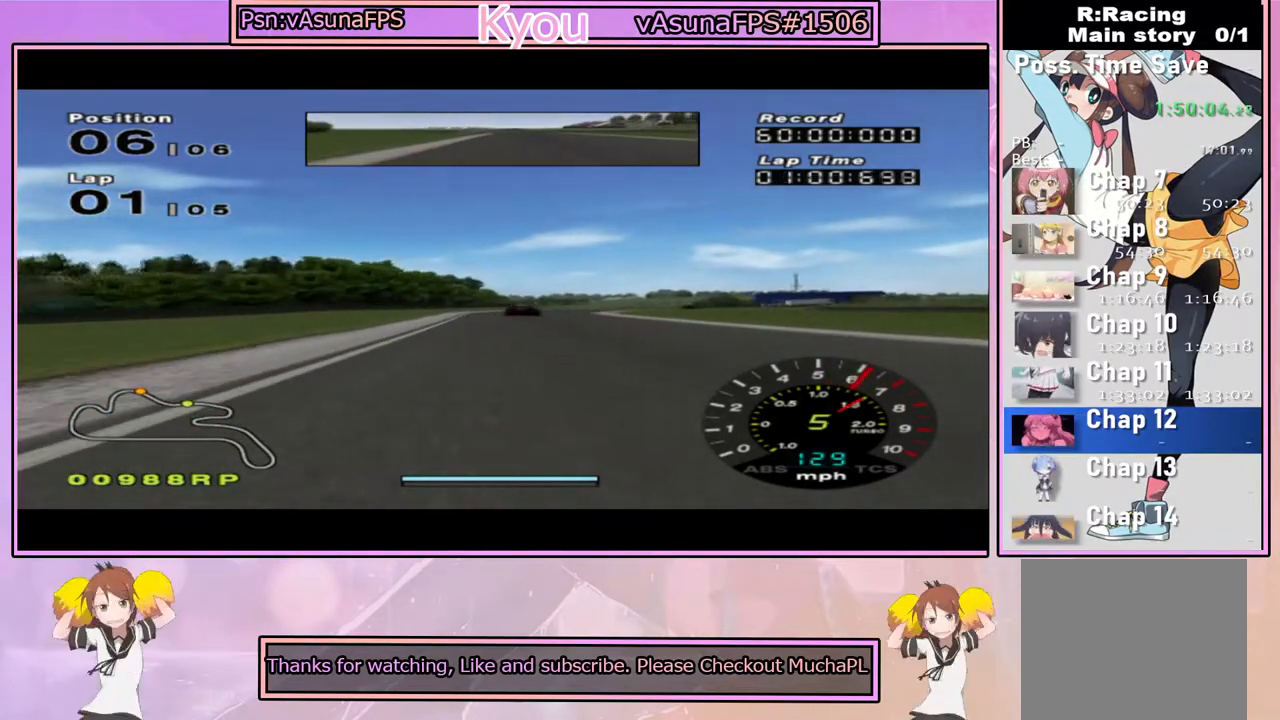
{"buttons": ["CROSS"], "left_stick": "right", "right_stick": "center", "events": [[83, "left_stick", "right"], [200, "left_stick", "center"], [400, "left_stick", "right"]]}
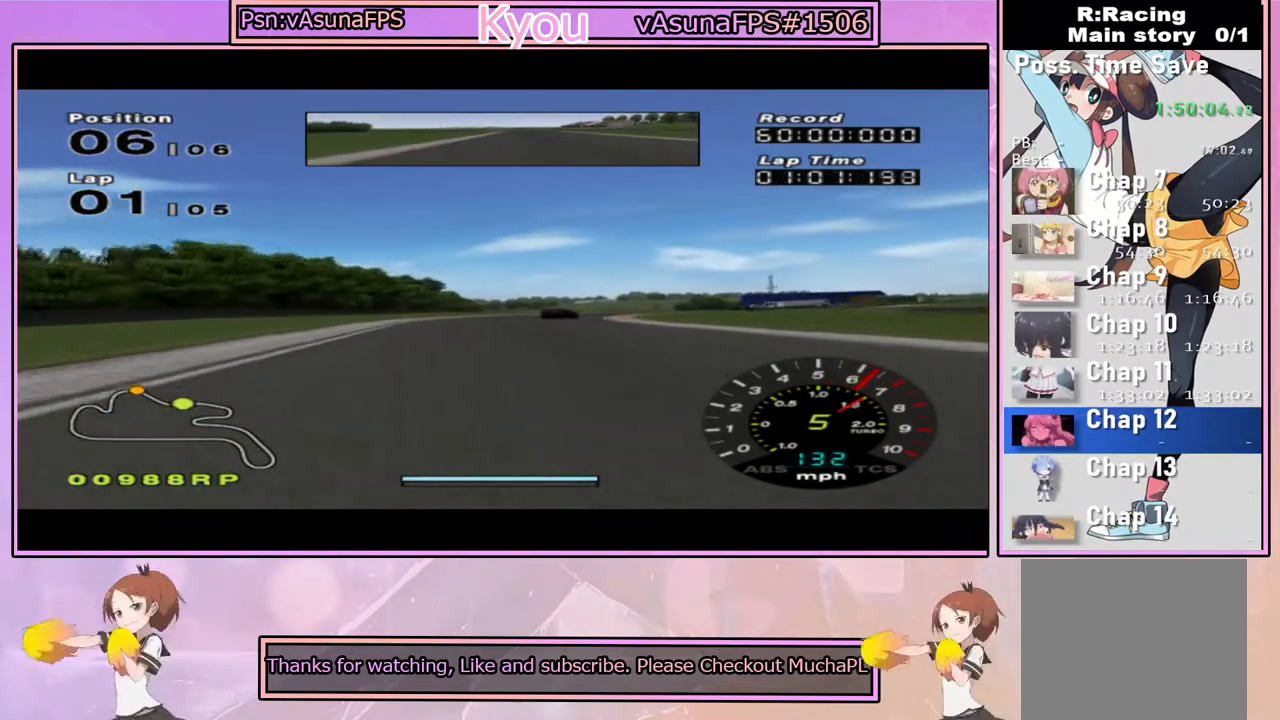
{"buttons": ["CROSS"], "left_stick": "center", "right_stick": "center", "events": [[33, "left_stick", "center"], [167, "left_stick", "right"], [350, "CROSS", "up"], [367, "CROSS", "down"], [383, "left_stick", "center"]]}